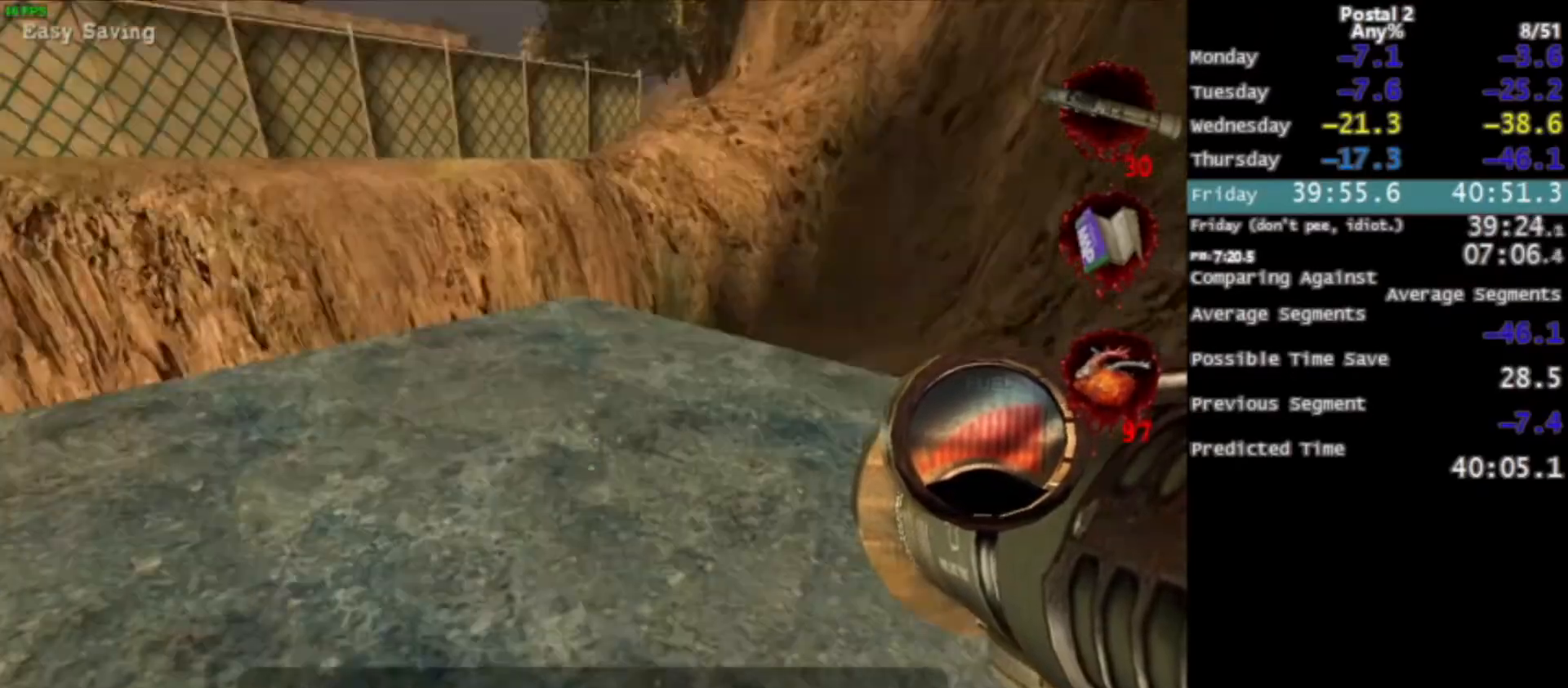
Gameplay with keyboard and mouse; each line is a JSON object with the keys and mouse buttons held at the frame after it. "events" lists presses ("down") and releases ("up") of "0", "1", "2", "3", "4", "5", "6", "7", "8", "9", "a", "alt", "c", "ctrl", "d", "e", "f", "q", "r", "s", "shift", "space", "tab", "v", "w", "x", "z", "mouse_left", "mouse_middle", "mouse_right", "mouse_wheel_up" and "mouse_wheel_down" between this image and that frame as [ms after this image, input, new state], when the widget could be followed in between. "mouse_left", "mouse_middle", "mouse_right", "mouse_wheel_up", "mouse_wheel_down" = the "left", "middle", "right", "wheel_up", "wheel_down" buttons of the "mouse" list. No other keys are recorded. Mouse movement is not recorded.
{"keys": ["w"], "mouse": [], "events": []}
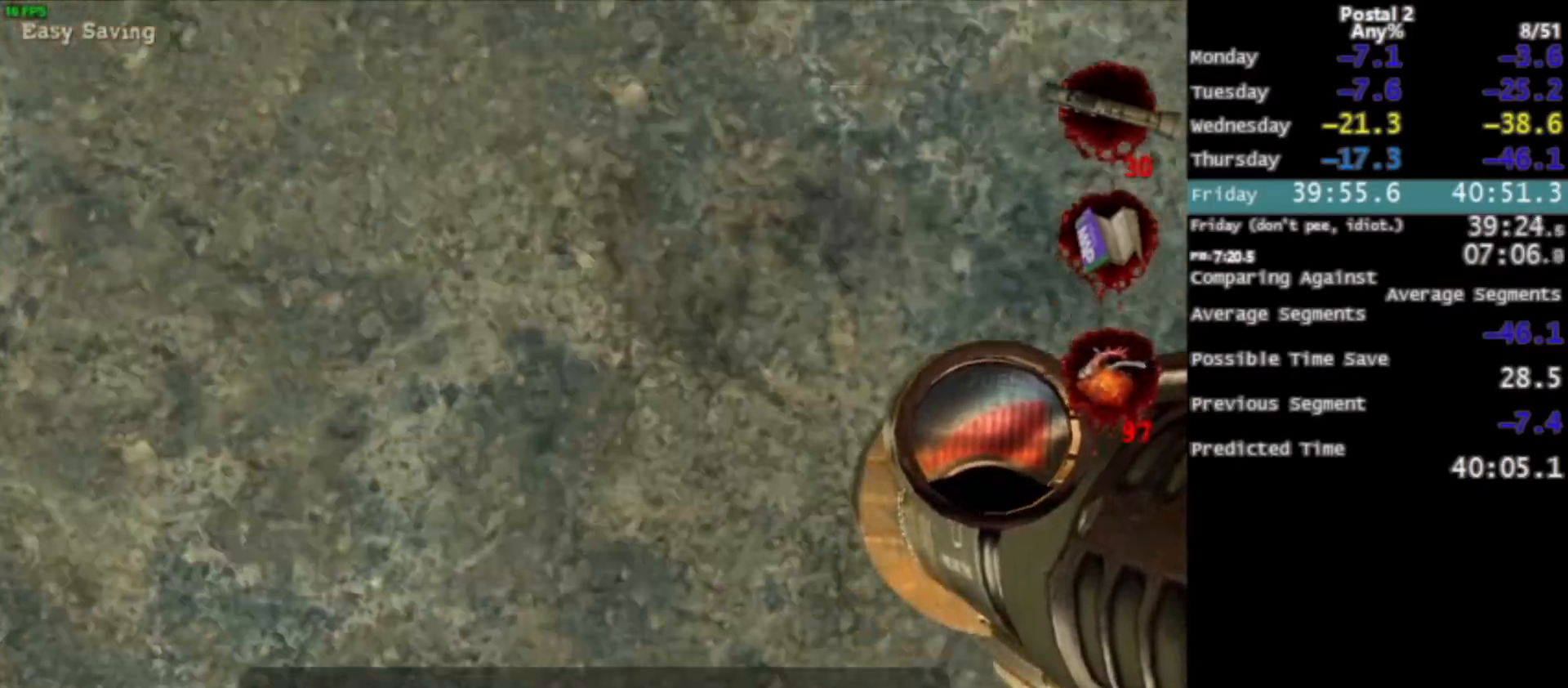
{"keys": ["w"], "mouse": [], "events": [[33, "mouse_left", "down"], [133, "mouse_left", "up"]]}
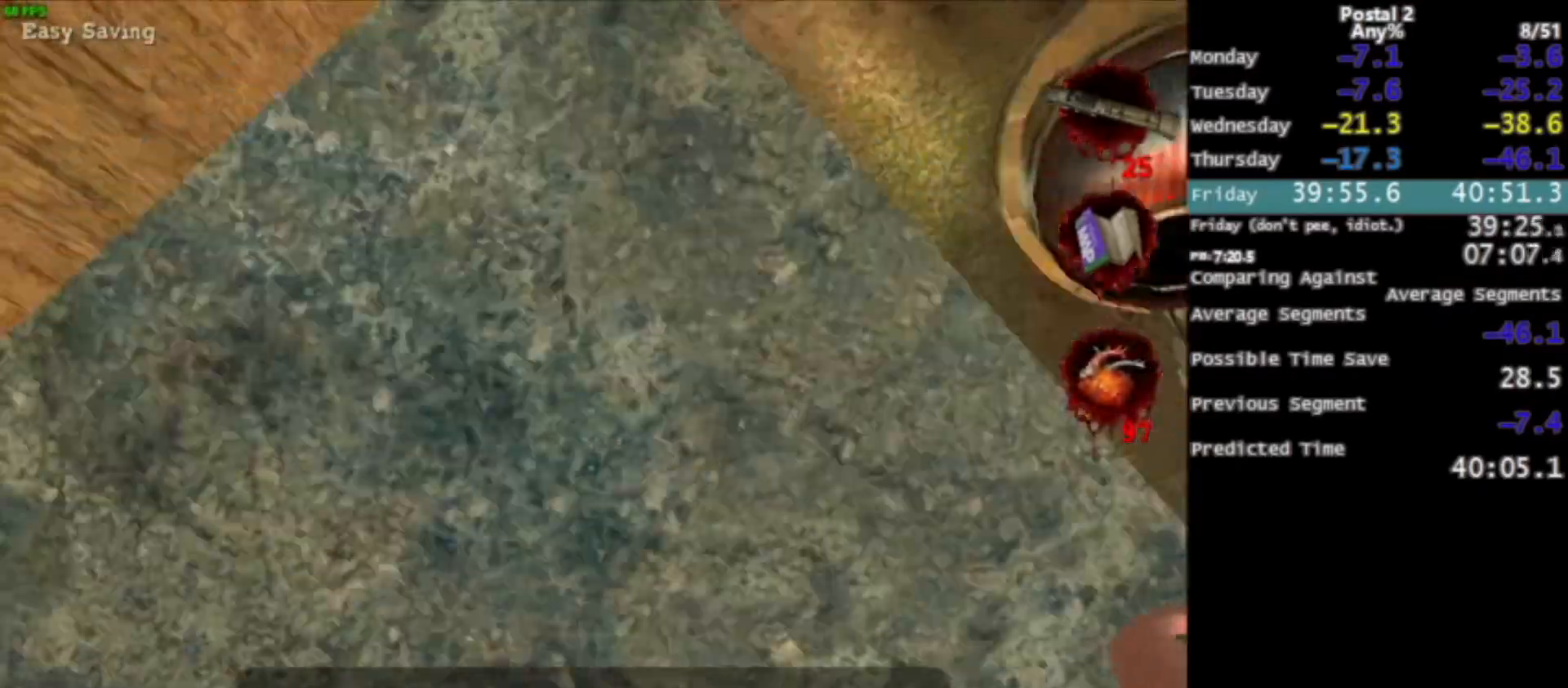
{"keys": ["ctrl", "space", "w"], "mouse": [], "events": [[100, "ctrl", "down"], [100, "space", "down"]]}
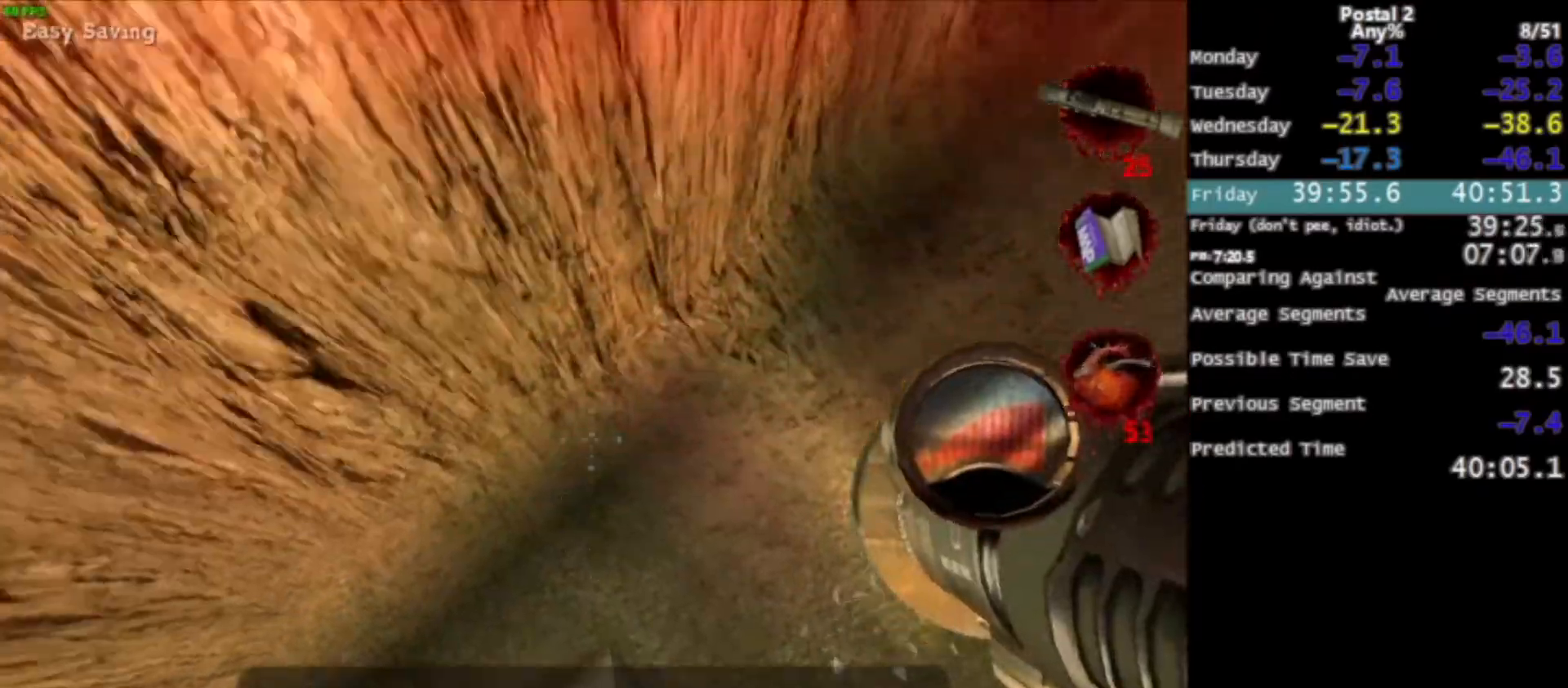
{"keys": ["a", "space", "w"], "mouse": [], "events": [[333, "space", "up"], [434, "ctrl", "up"], [467, "a", "down"], [467, "space", "down"]]}
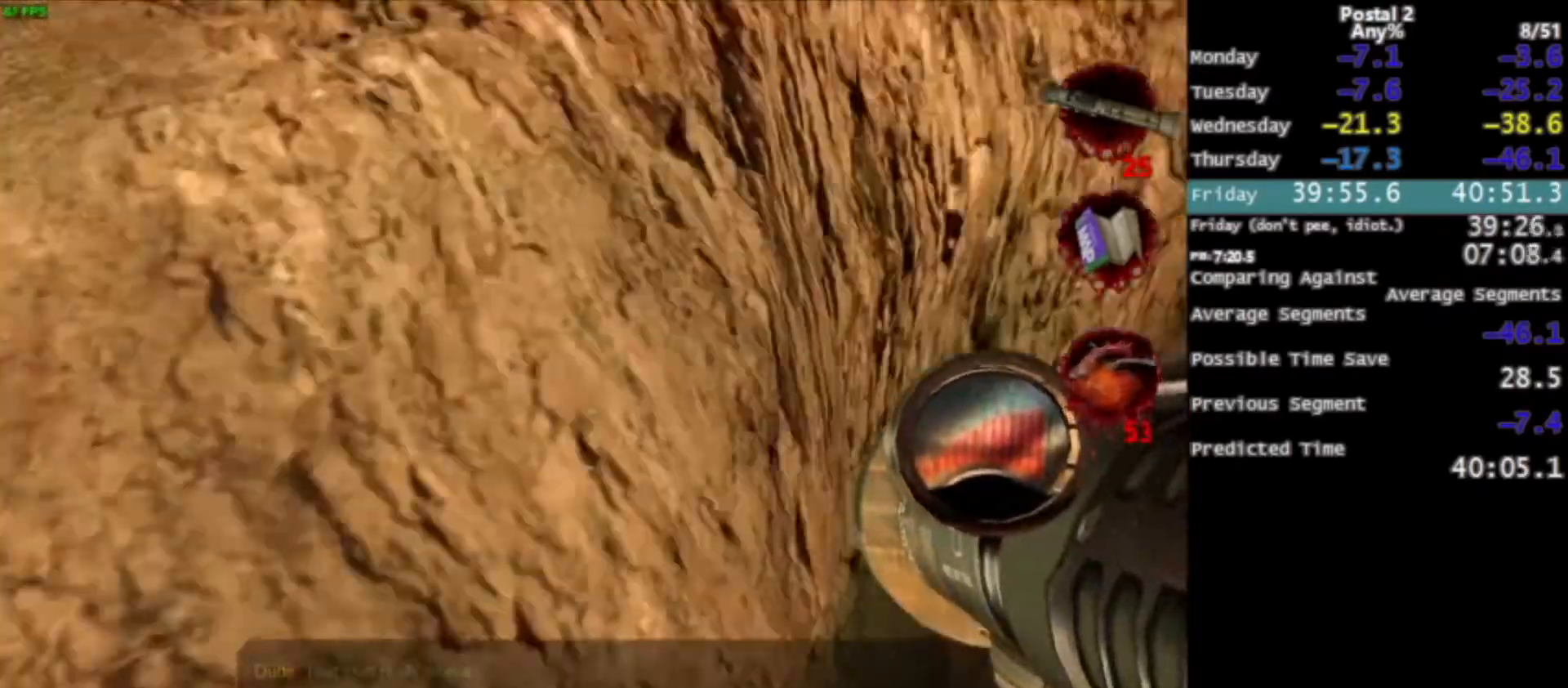
{"keys": ["d", "w"], "mouse": [], "events": [[67, "a", "up"], [134, "space", "up"], [401, "d", "down"]]}
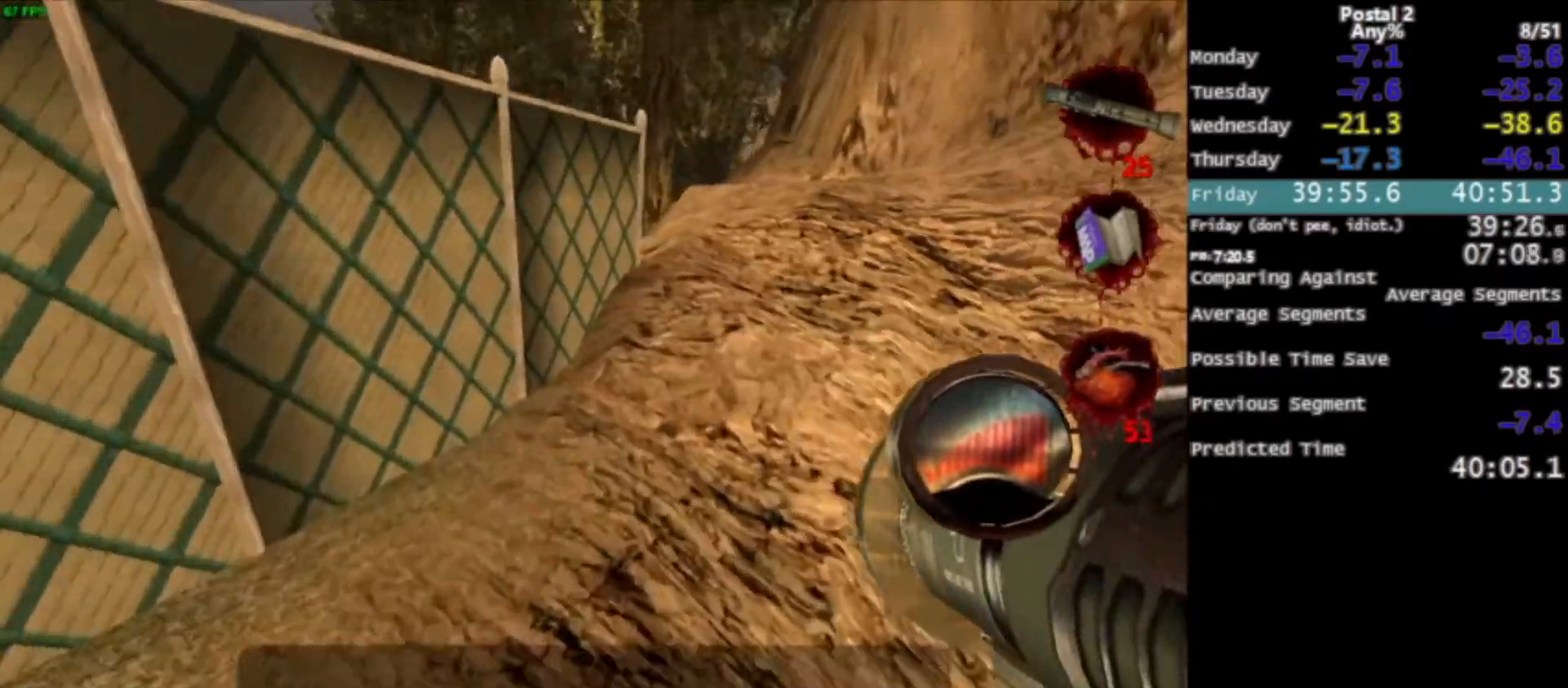
{"keys": ["w"], "mouse": [], "events": [[100, "d", "up"], [133, "space", "down"], [233, "space", "up"]]}
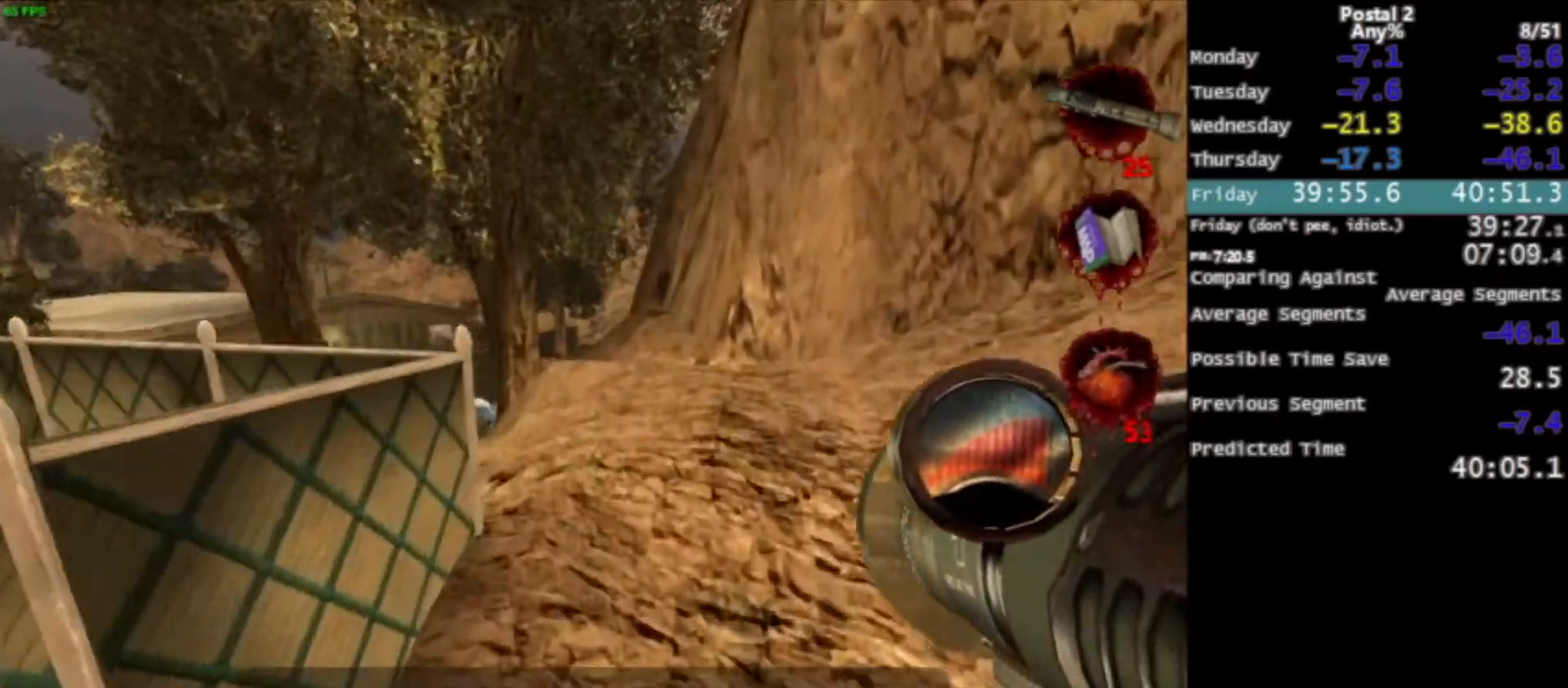
{"keys": ["w"], "mouse": [], "events": [[334, "space", "down"], [401, "space", "up"]]}
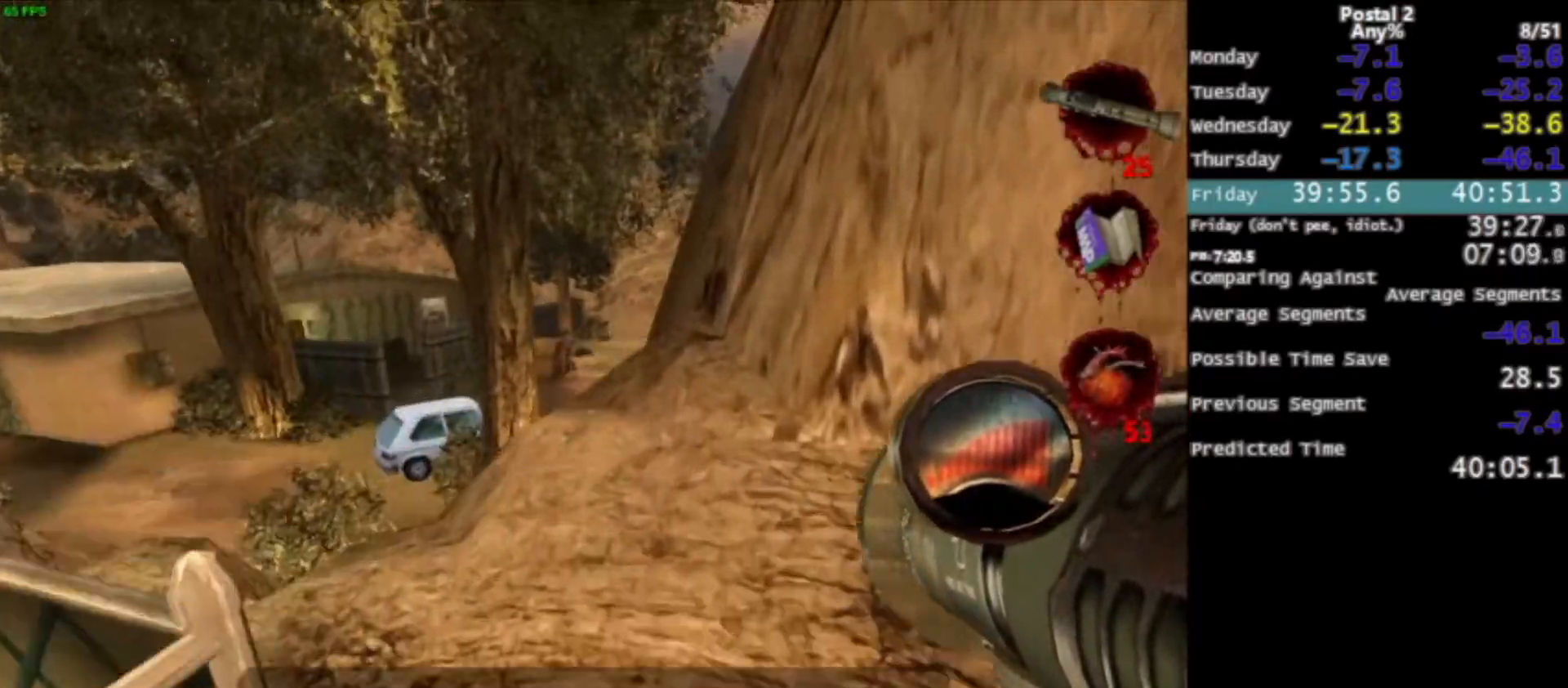
{"keys": ["space", "w"], "mouse": [], "events": [[500, "space", "down"]]}
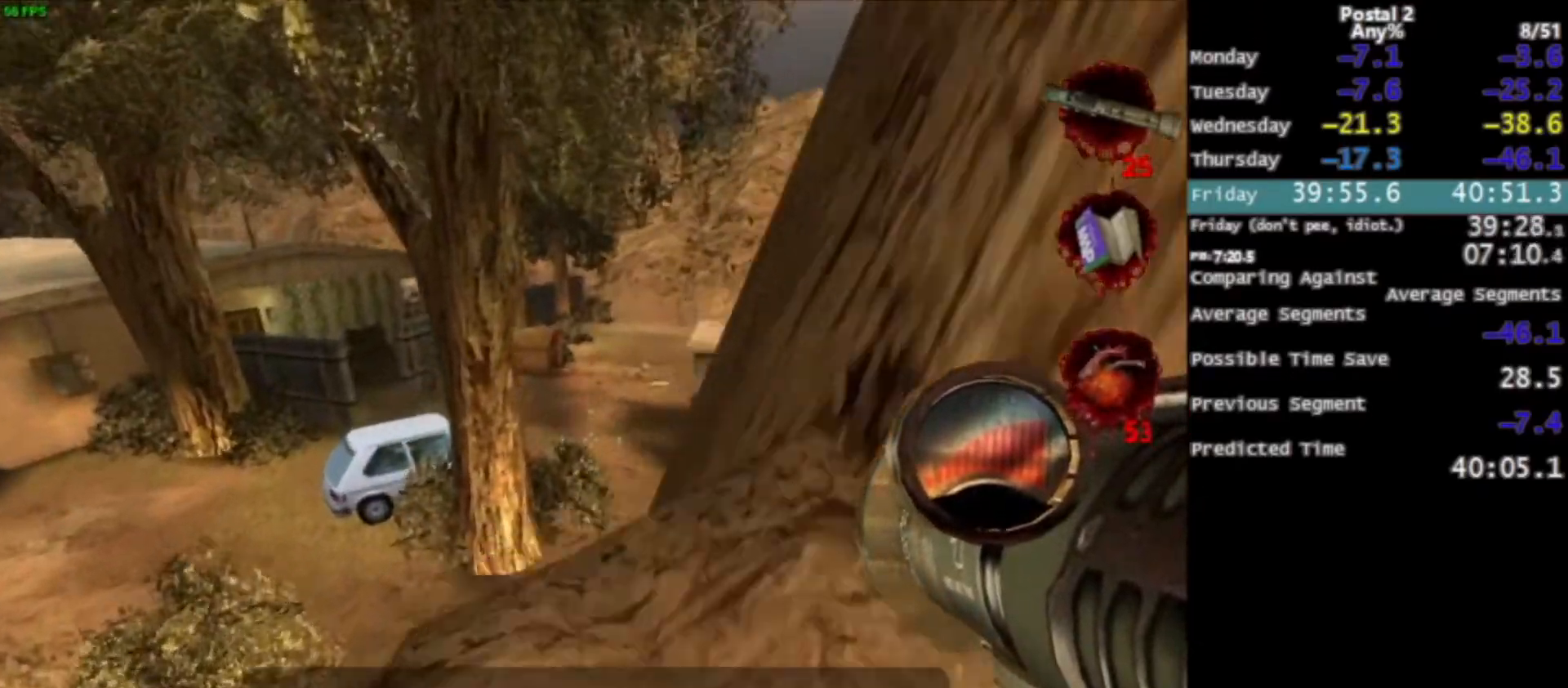
{"keys": ["w"], "mouse": [], "events": [[100, "r", "down"], [100, "space", "up"], [167, "r", "up"], [367, "d", "down"], [467, "d", "up"]]}
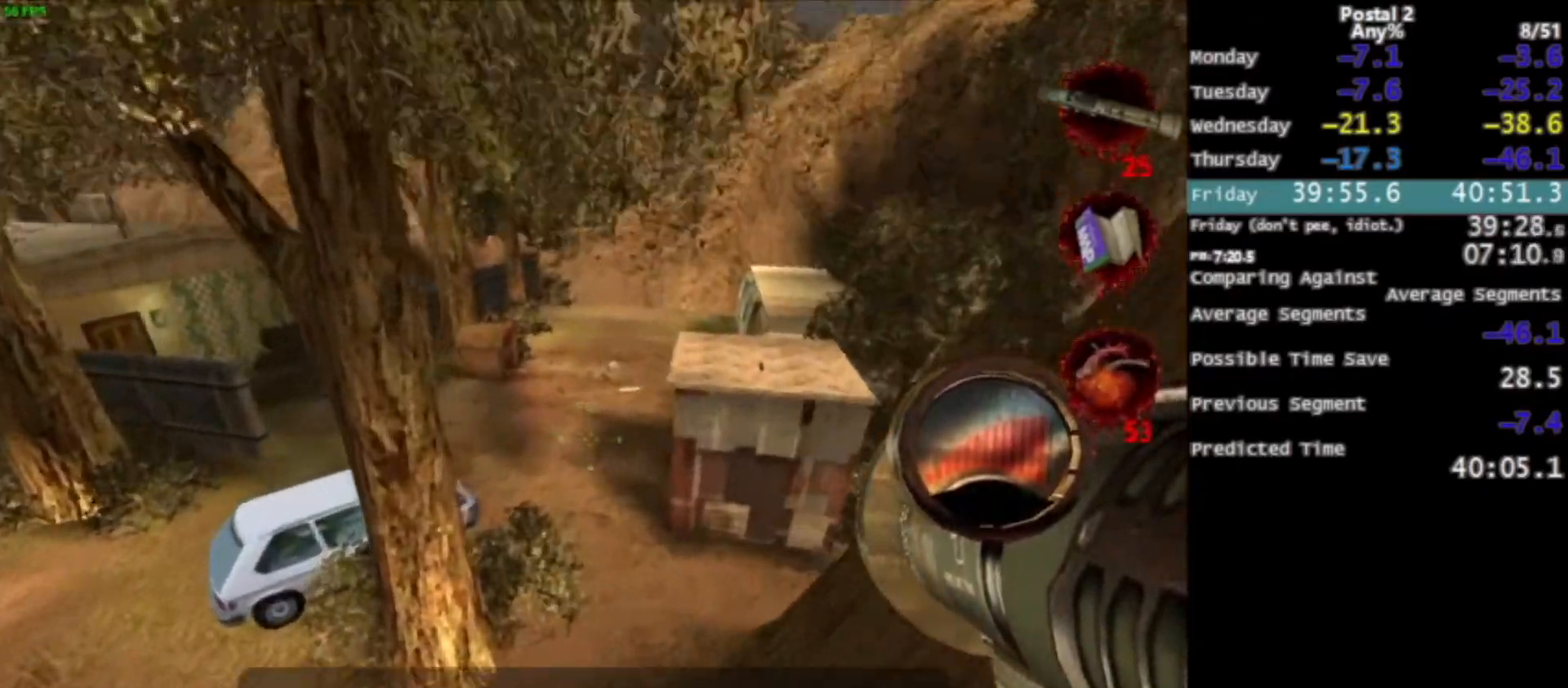
{"keys": ["w"], "mouse": [], "events": []}
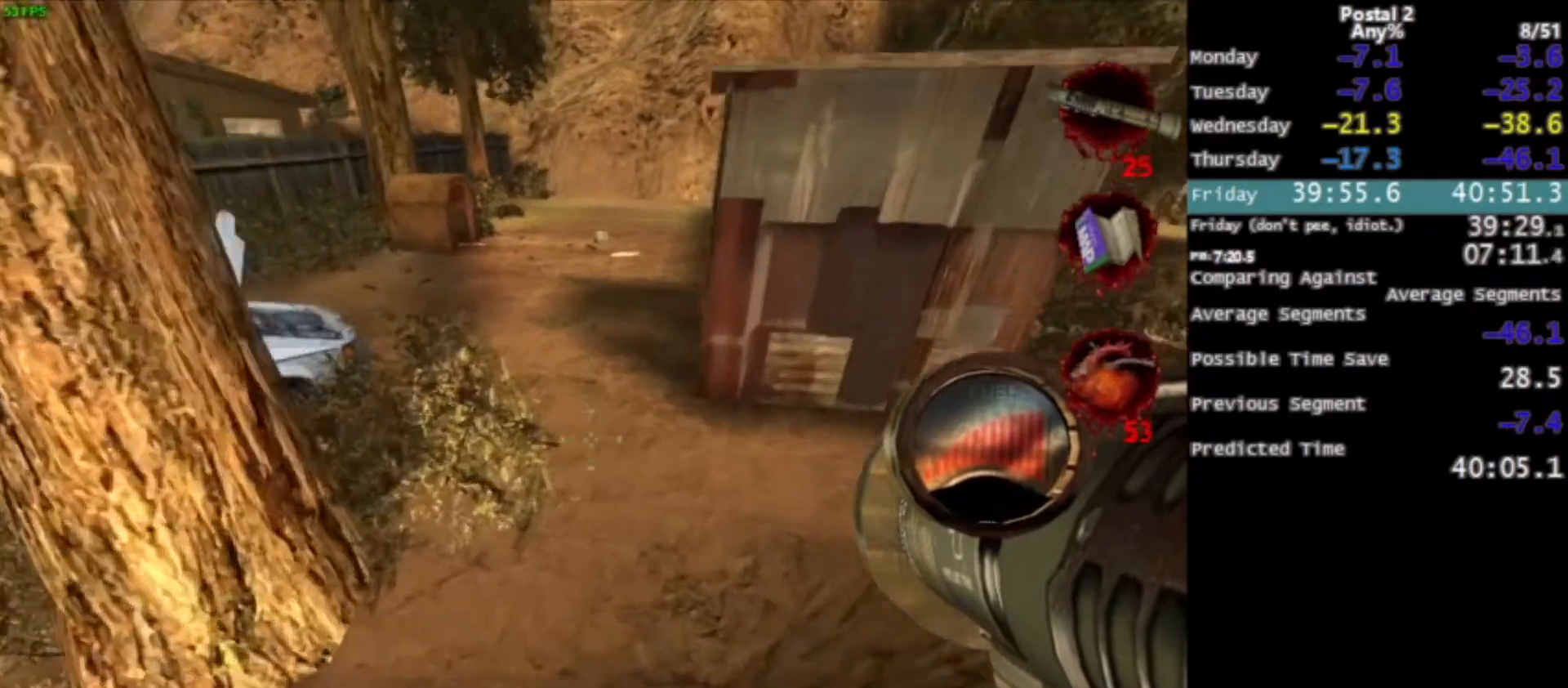
{"keys": ["a", "w"], "mouse": [], "events": [[67, "space", "down"], [134, "space", "up"], [200, "space", "down"], [301, "space", "up"], [501, "a", "down"]]}
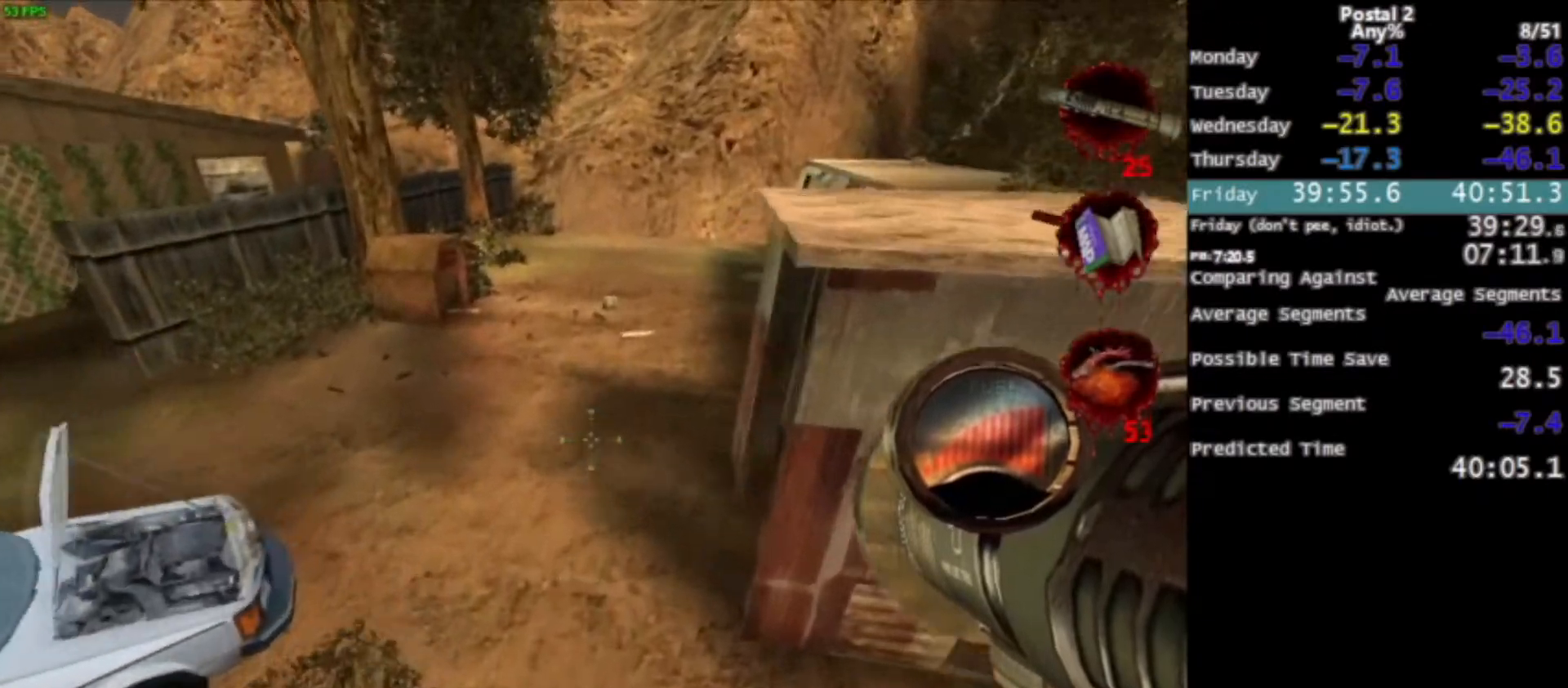
{"keys": ["space", "w"], "mouse": [], "events": [[33, "a", "up"], [467, "space", "down"]]}
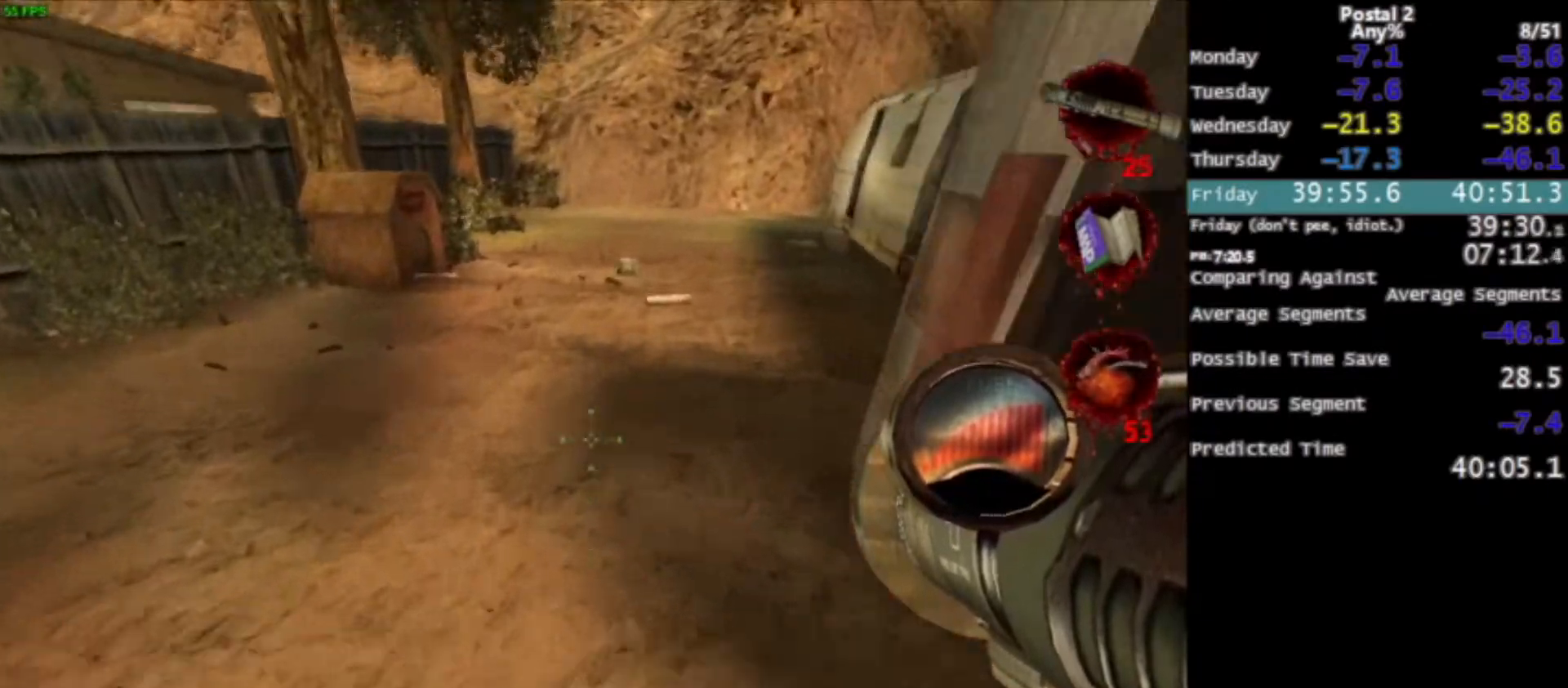
{"keys": ["w"], "mouse": [], "events": [[67, "space", "up"], [301, "a", "down"], [401, "a", "up"]]}
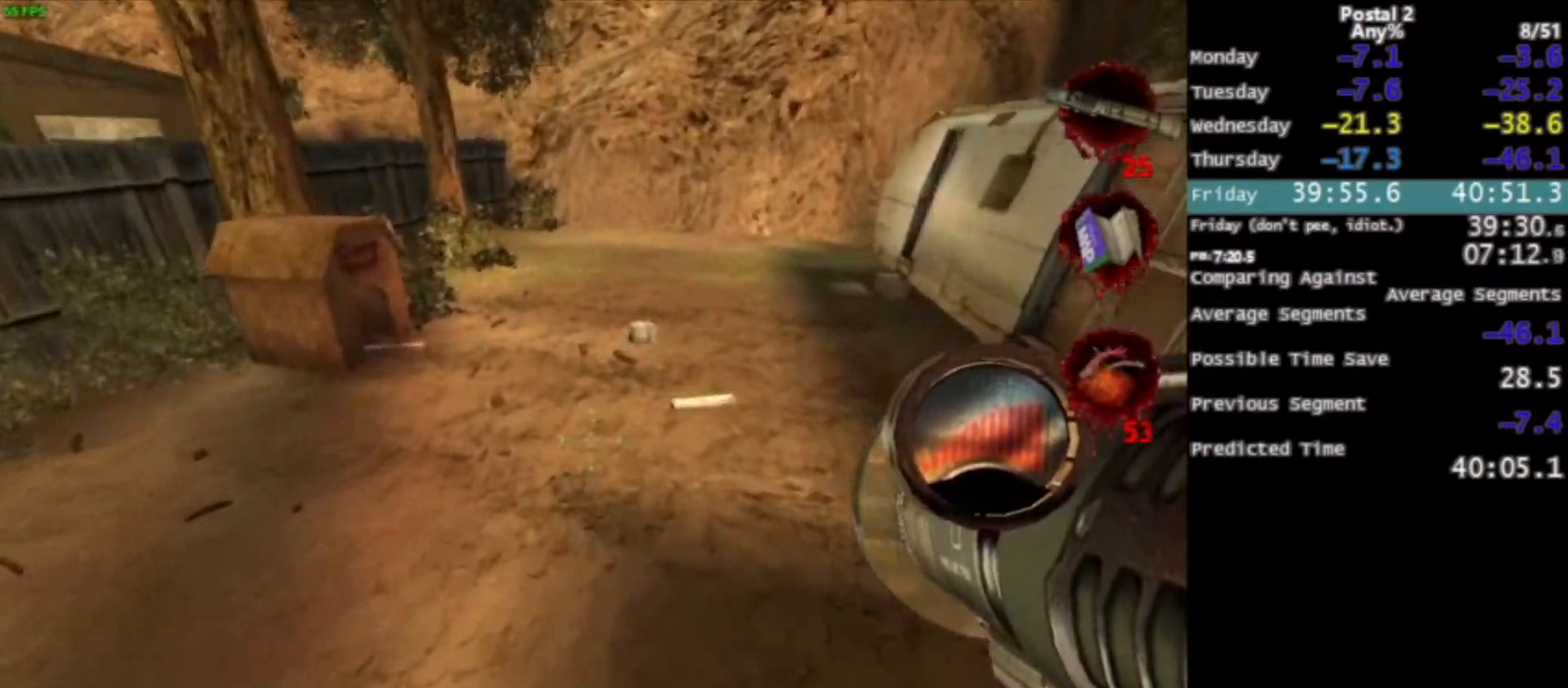
{"keys": ["w"], "mouse": [], "events": [[267, "space", "down"], [300, "space", "up"], [367, "mouse_wheel_down", "down"], [400, "mouse_wheel_down", "up"]]}
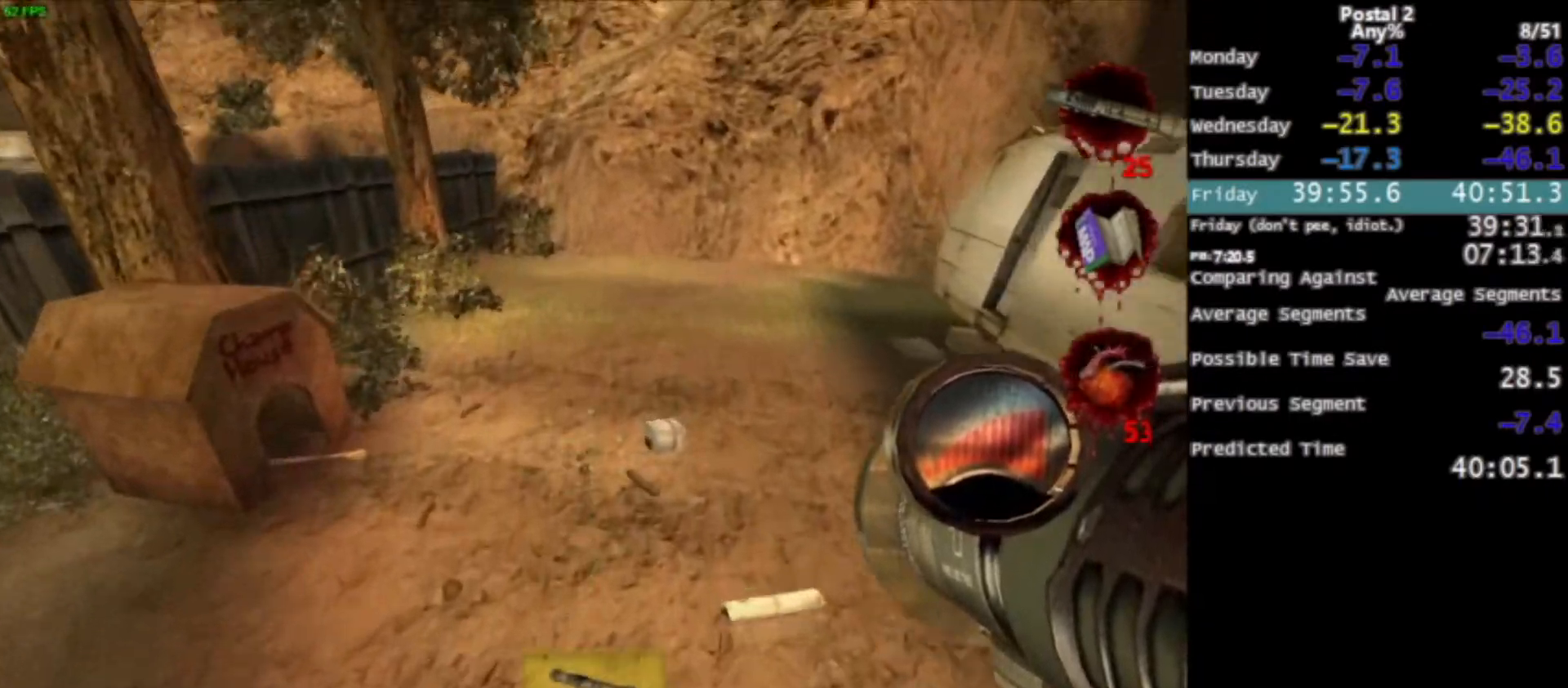
{"keys": ["w"], "mouse": [], "events": [[134, "mouse_wheel_down", "down"], [200, "mouse_wheel_down", "up"], [234, "d", "down"], [367, "d", "up"]]}
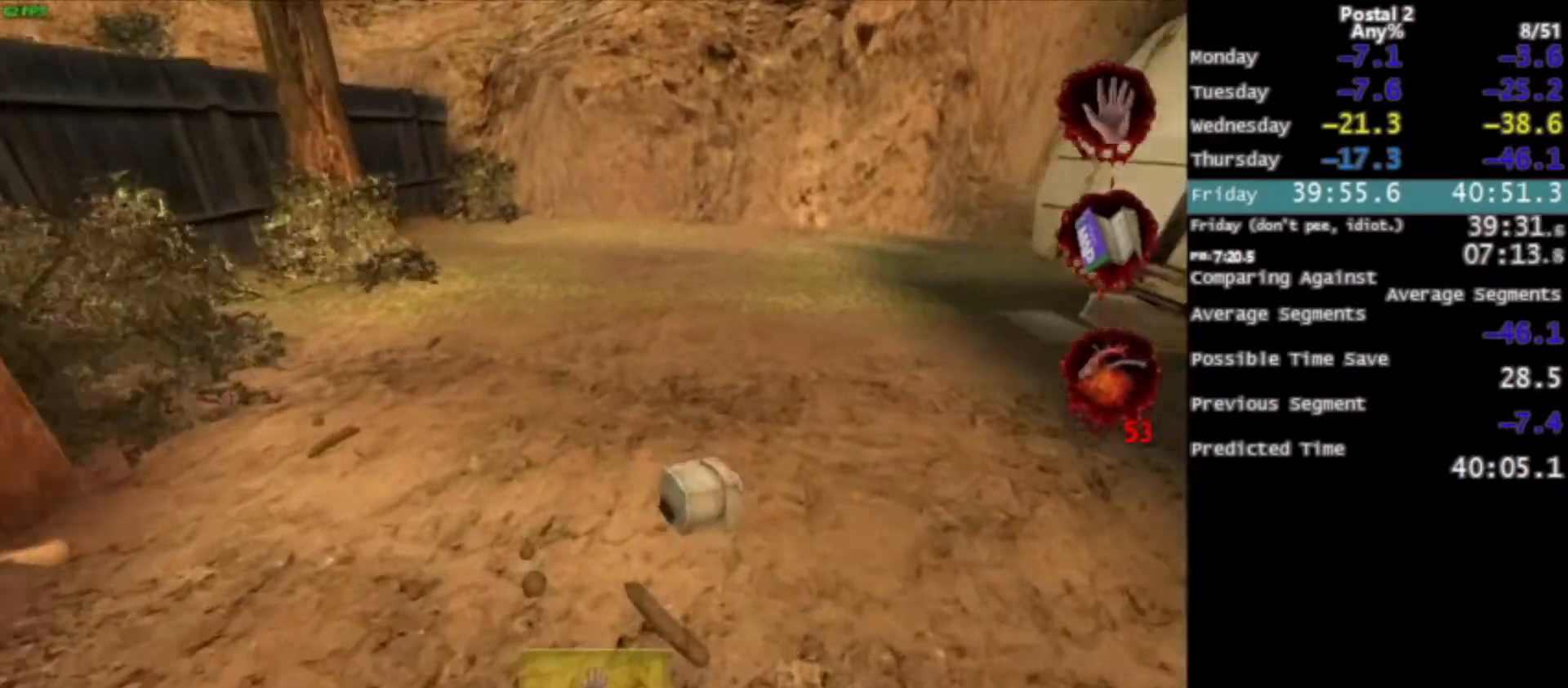
{"keys": ["space", "w"], "mouse": [], "events": [[133, "d", "down"], [200, "d", "up"], [200, "mouse_wheel_down", "down"], [300, "mouse_wheel_down", "up"], [500, "space", "down"]]}
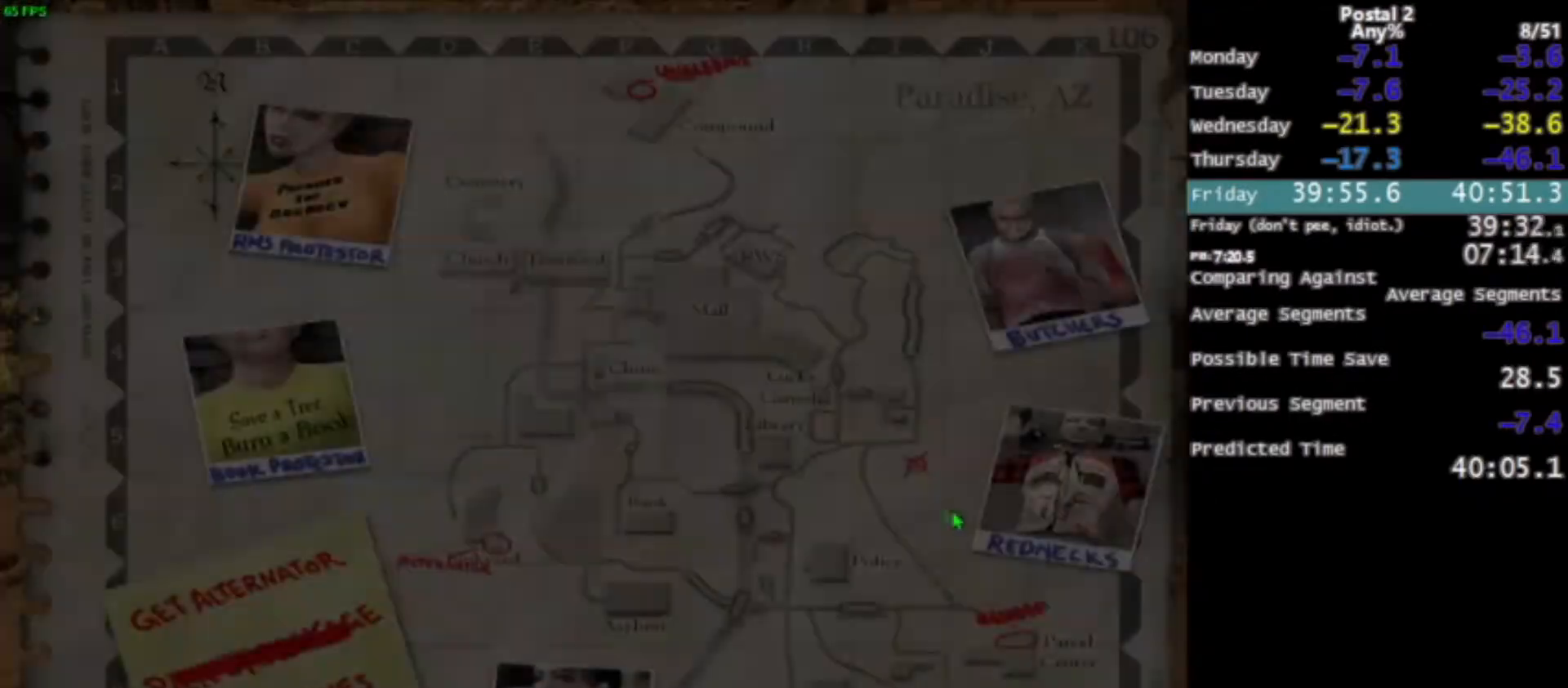
{"keys": [], "mouse": ["left"], "events": [[134, "space", "up"], [267, "space", "down"], [334, "mouse_left", "down"], [367, "w", "up"], [401, "space", "up"], [401, "w", "down"], [434, "mouse_left", "up"], [434, "space", "down"], [501, "mouse_left", "down"], [501, "space", "up"], [501, "w", "up"]]}
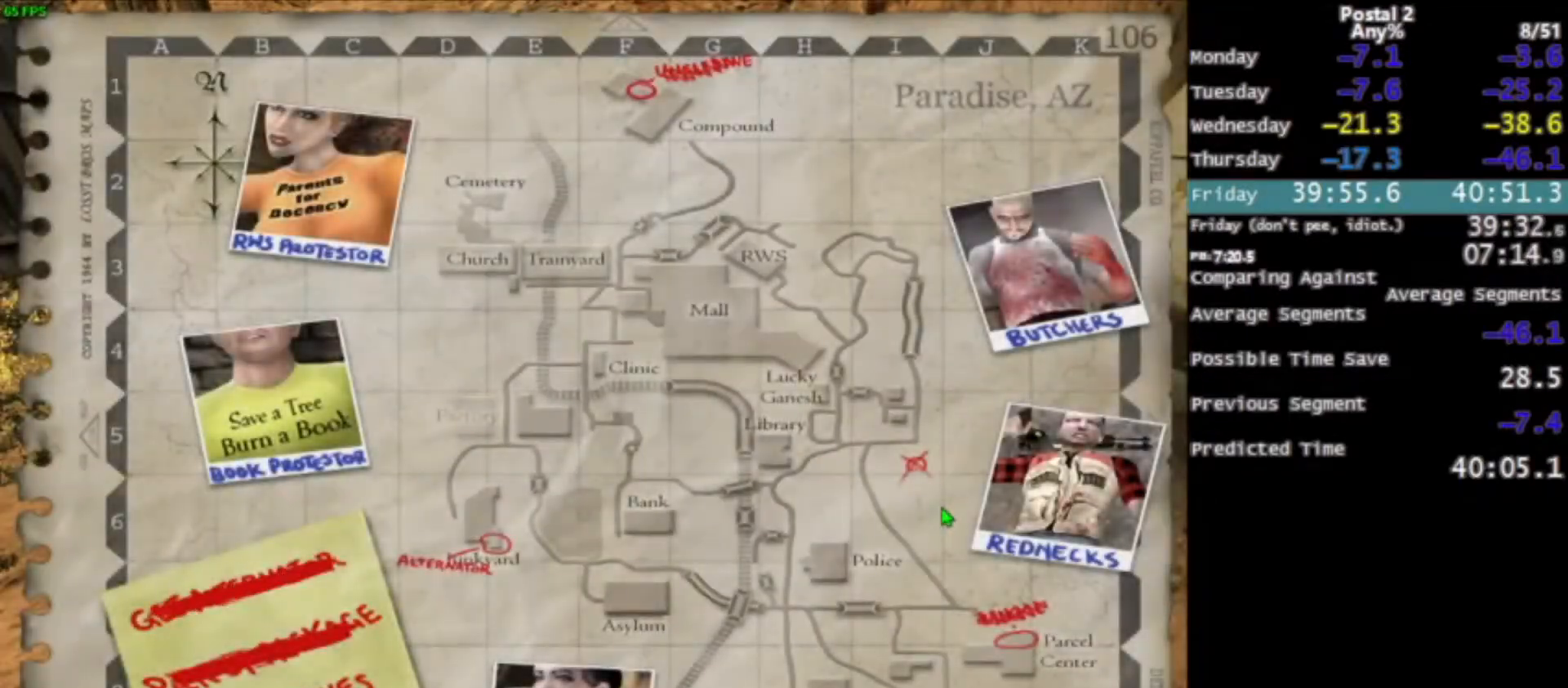
{"keys": [], "mouse": [], "events": [[67, "space", "down"], [100, "mouse_left", "up"], [133, "mouse_left", "down"], [133, "space", "up"], [200, "space", "down"], [267, "space", "up"], [333, "space", "down"], [434, "space", "up"], [467, "mouse_left", "up"]]}
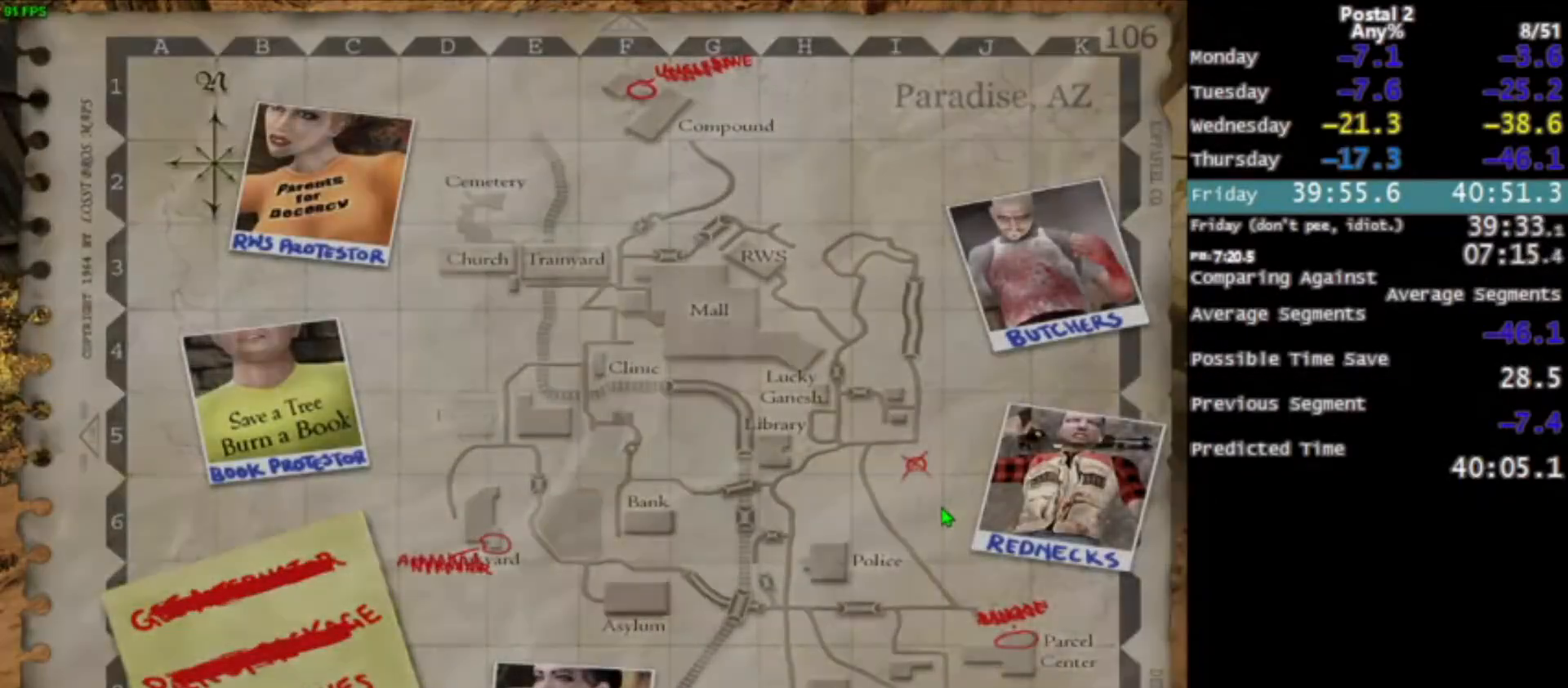
{"keys": ["w"], "mouse": [], "events": [[34, "mouse_left", "down"], [67, "space", "down"], [167, "mouse_left", "up"], [167, "space", "up"], [200, "mouse_left", "down"], [200, "space", "down"], [200, "w", "down"], [301, "mouse_left", "up"], [301, "space", "up"]]}
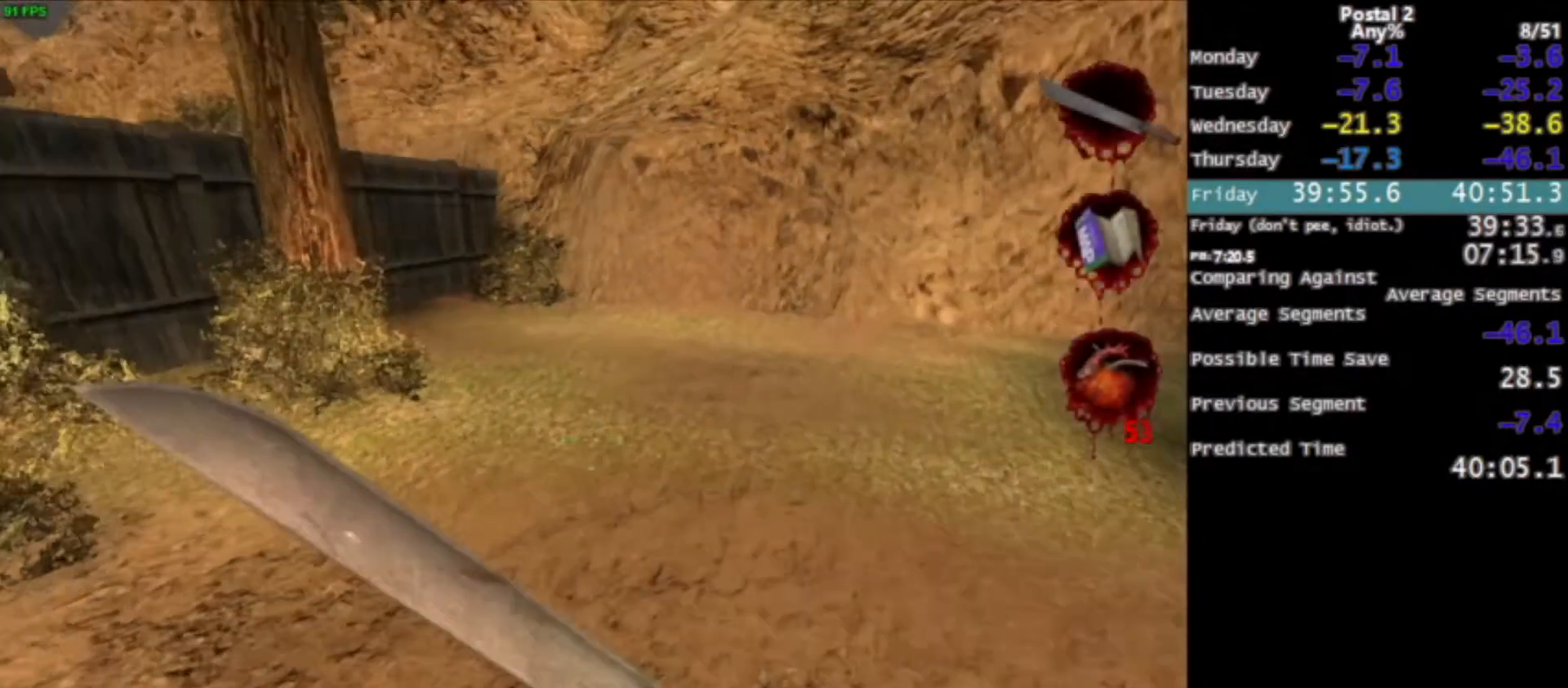
{"keys": ["w"], "mouse": [], "events": [[100, "space", "down"], [200, "space", "up"], [333, "mouse_right", "down"], [434, "mouse_right", "up"]]}
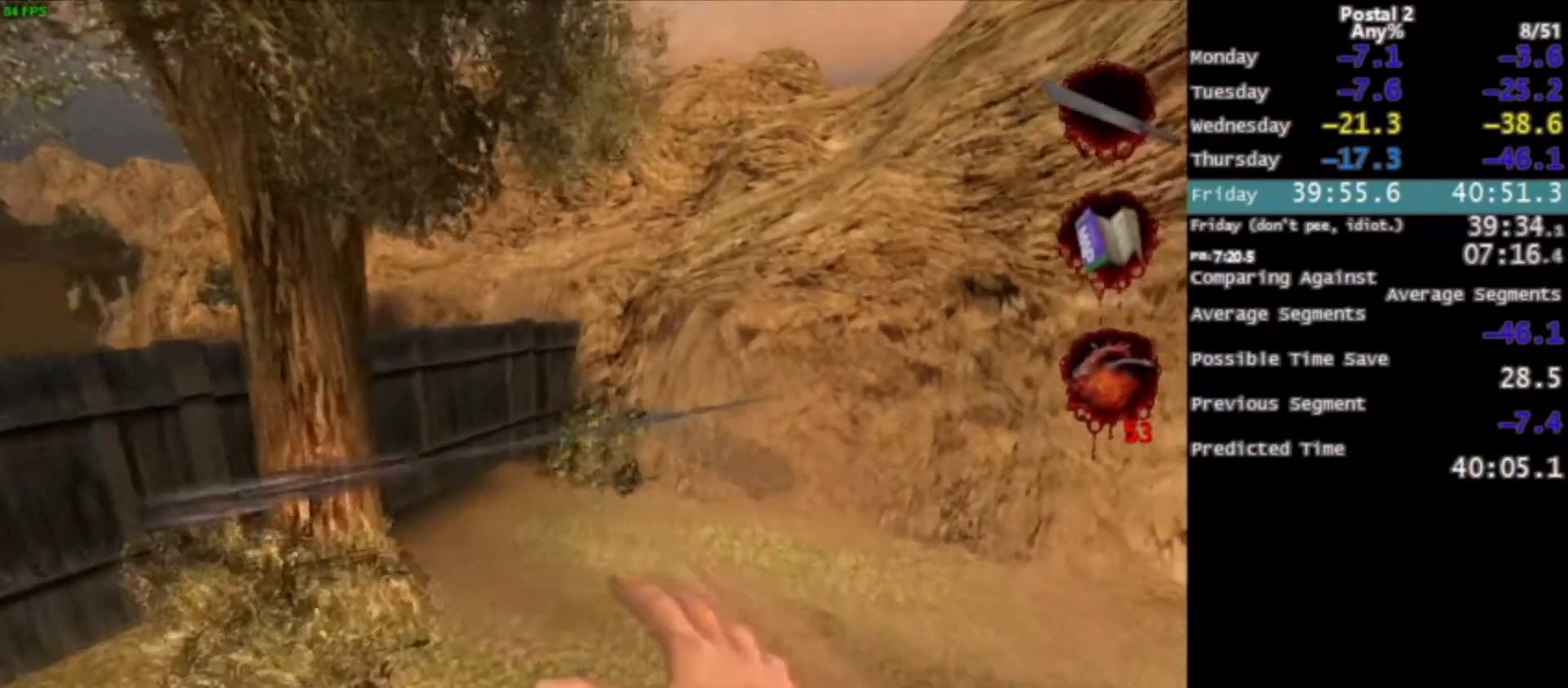
{"keys": ["w"], "mouse": [], "events": [[301, "space", "down"], [434, "space", "up"]]}
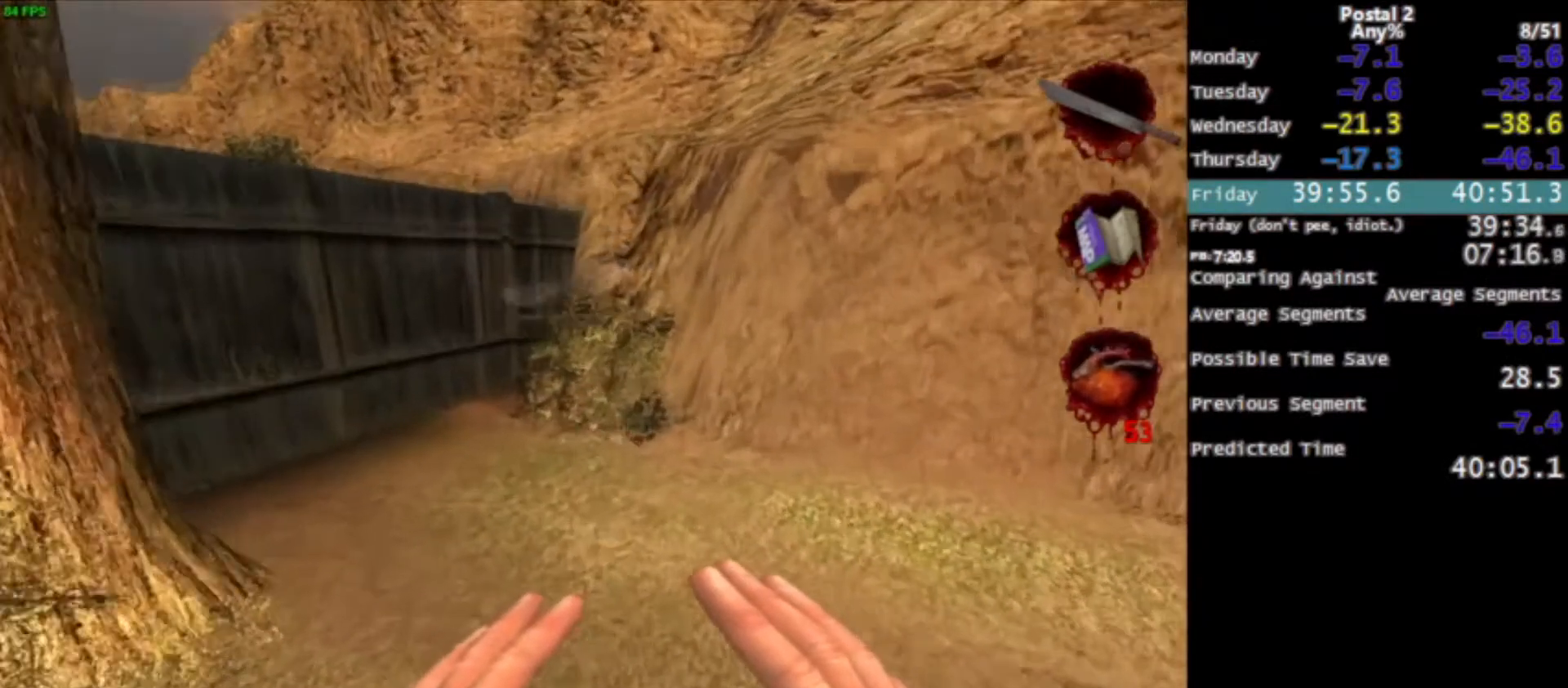
{"keys": ["w"], "mouse": [], "events": [[200, "space", "down"], [300, "space", "up"]]}
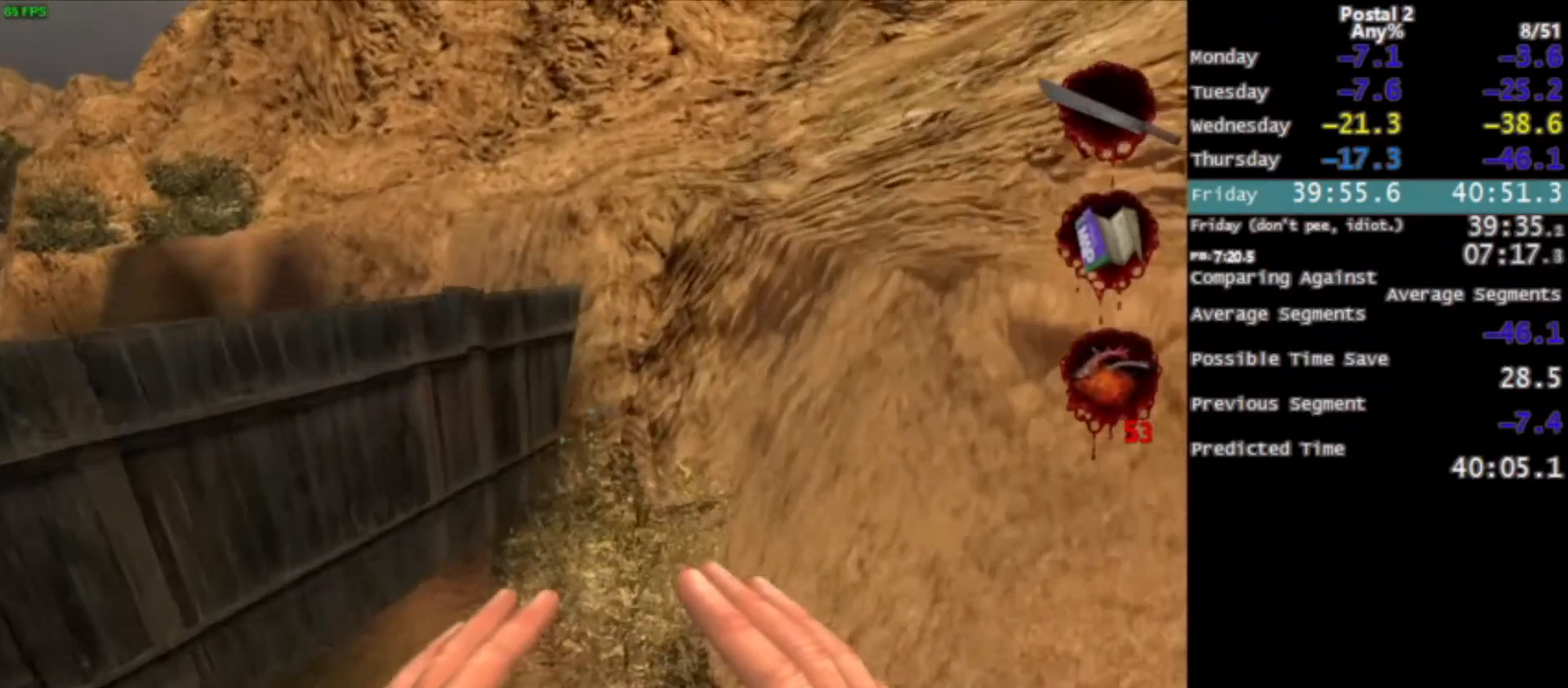
{"keys": ["s"], "mouse": [], "events": [[367, "w", "up"], [401, "s", "down"]]}
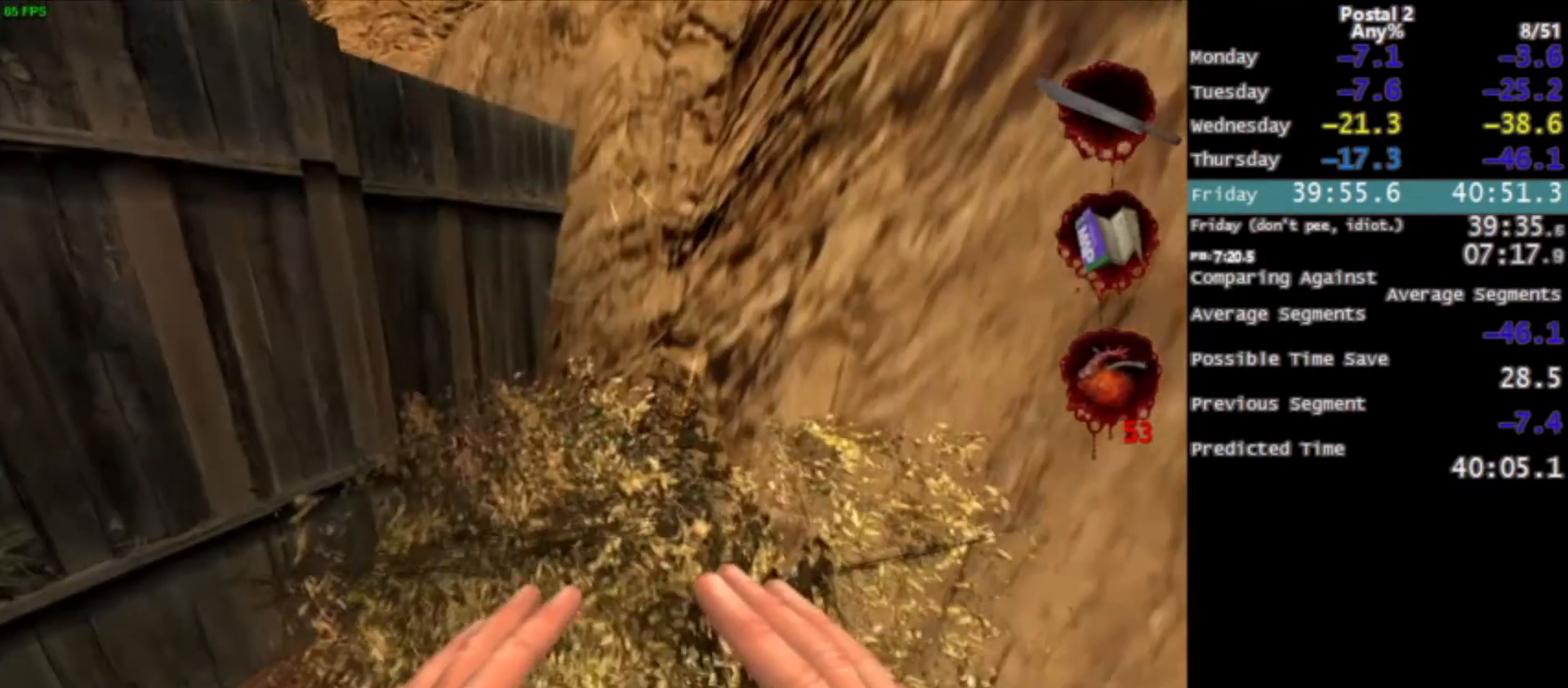
{"keys": ["s"], "mouse": [], "events": []}
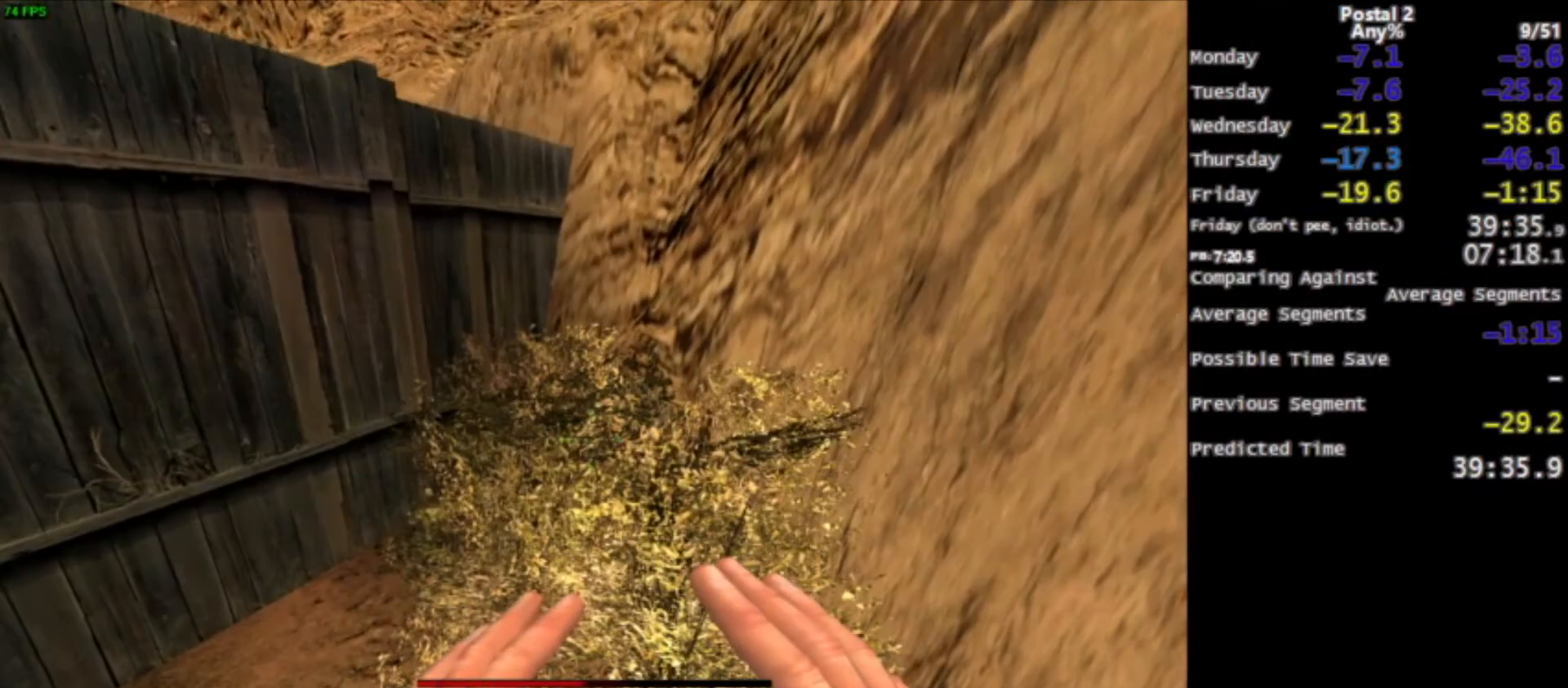
{"keys": ["space"], "mouse": [], "events": [[167, "mouse_left", "down"], [167, "s", "up"], [167, "space", "down"], [234, "mouse_left", "up"], [234, "space", "up"], [301, "mouse_left", "down"], [301, "space", "down"], [401, "space", "up"], [434, "mouse_left", "up"], [434, "space", "down"]]}
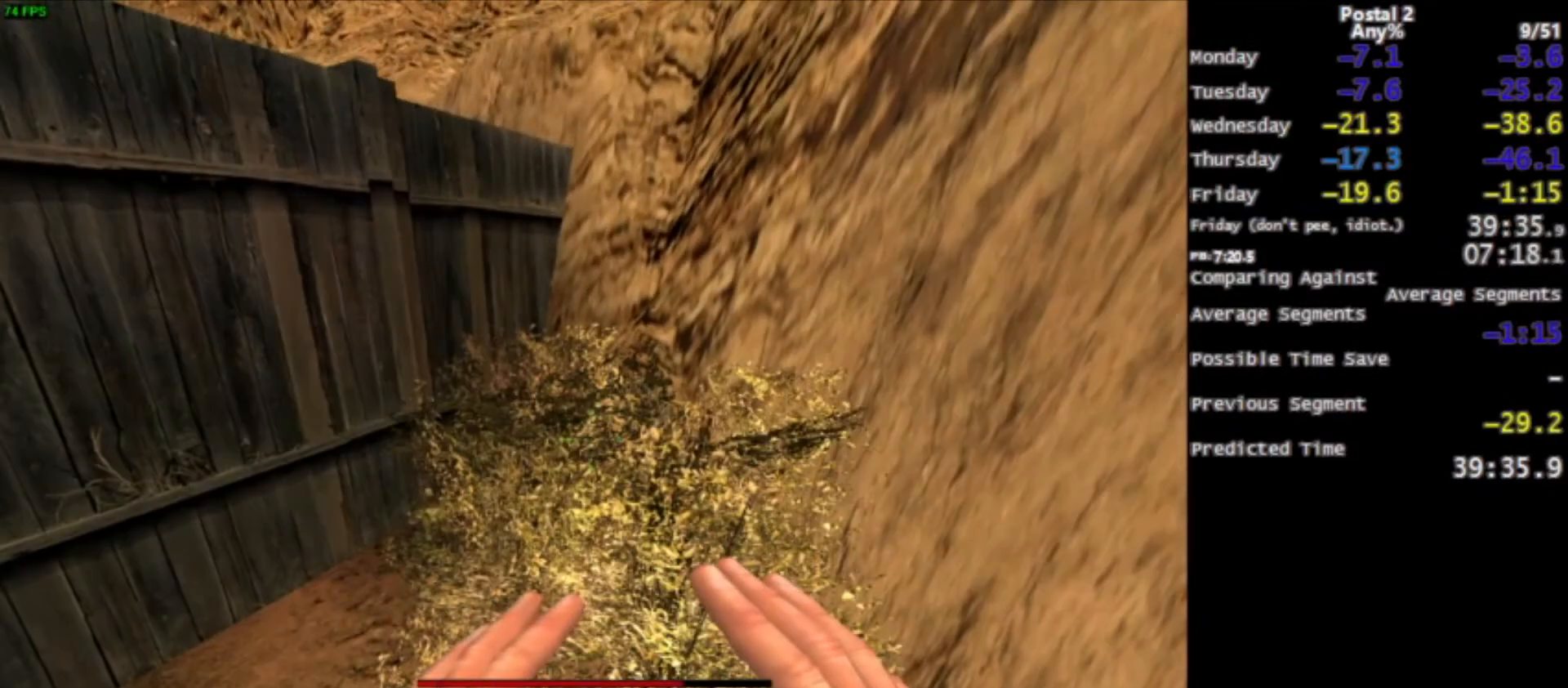
{"keys": [], "mouse": [], "events": [[33, "mouse_left", "down"], [133, "space", "up"], [167, "space", "down"], [267, "space", "up"], [333, "space", "down"], [500, "mouse_left", "up"], [500, "space", "up"]]}
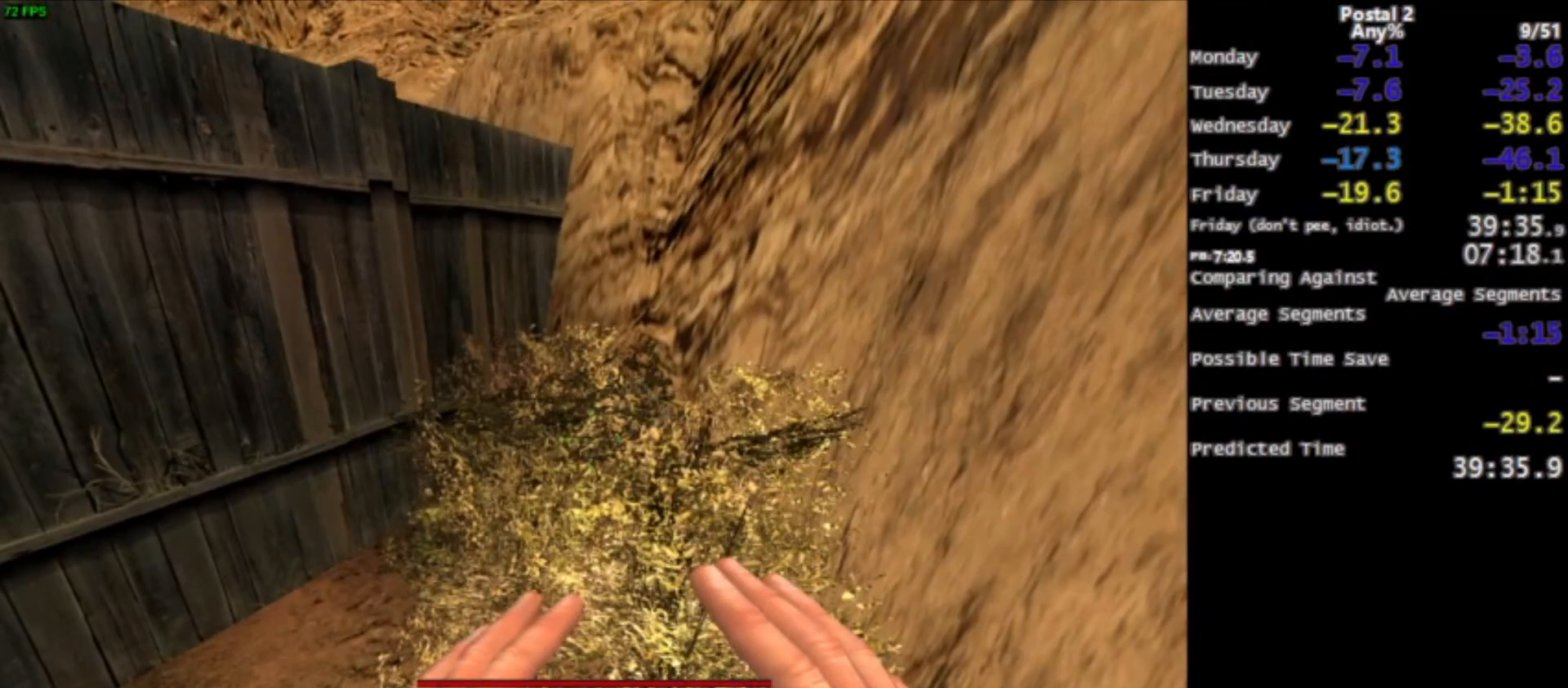
{"keys": [], "mouse": ["left"], "events": [[67, "mouse_left", "down"], [67, "space", "down"], [134, "space", "up"], [167, "mouse_left", "up"], [200, "space", "down"], [234, "mouse_left", "down"], [267, "space", "up"], [334, "space", "down"], [367, "mouse_left", "up"], [434, "space", "up"], [467, "mouse_left", "down"]]}
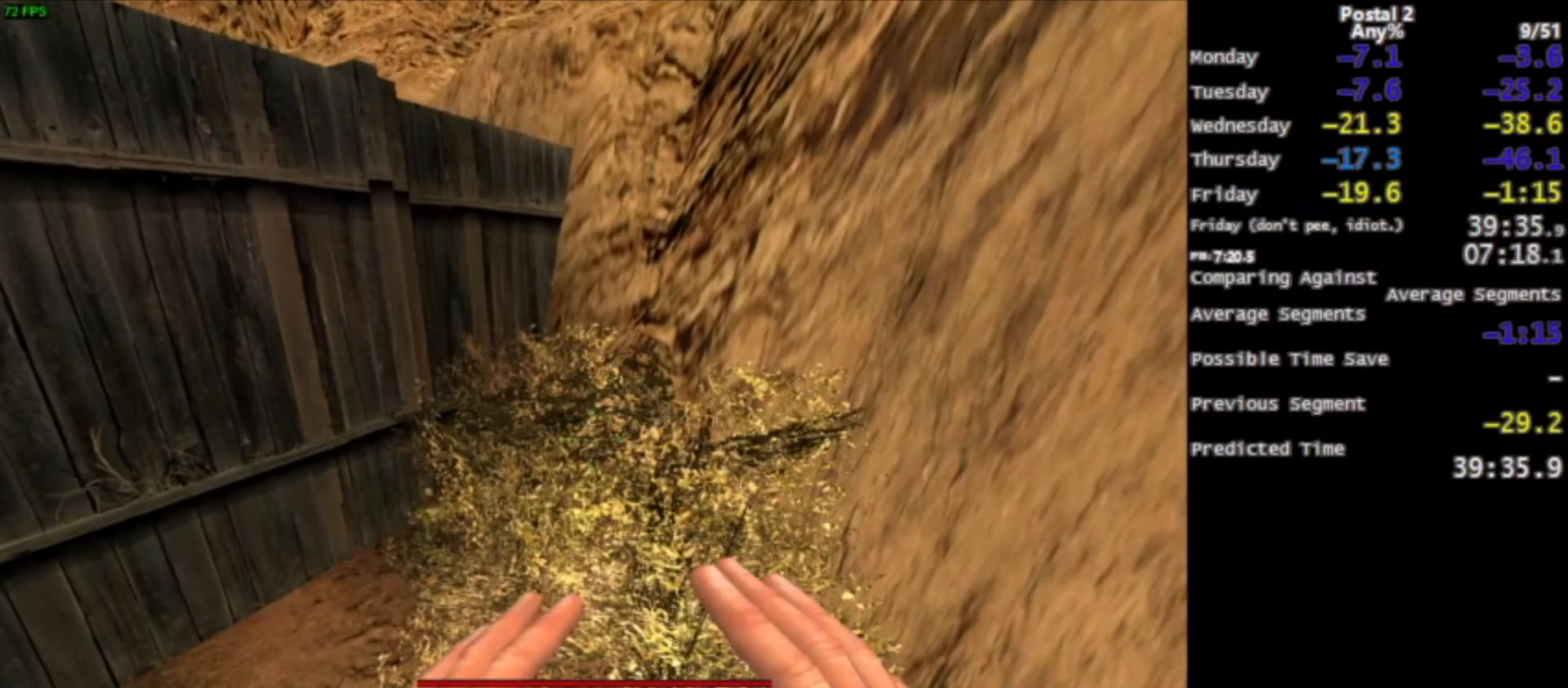
{"keys": ["space"], "mouse": ["left"], "events": [[100, "mouse_left", "up"], [167, "mouse_left", "down"], [200, "space", "down"], [233, "mouse_left", "up"], [300, "space", "up"], [367, "mouse_left", "down"], [367, "space", "down"], [434, "mouse_left", "up"], [500, "mouse_left", "down"]]}
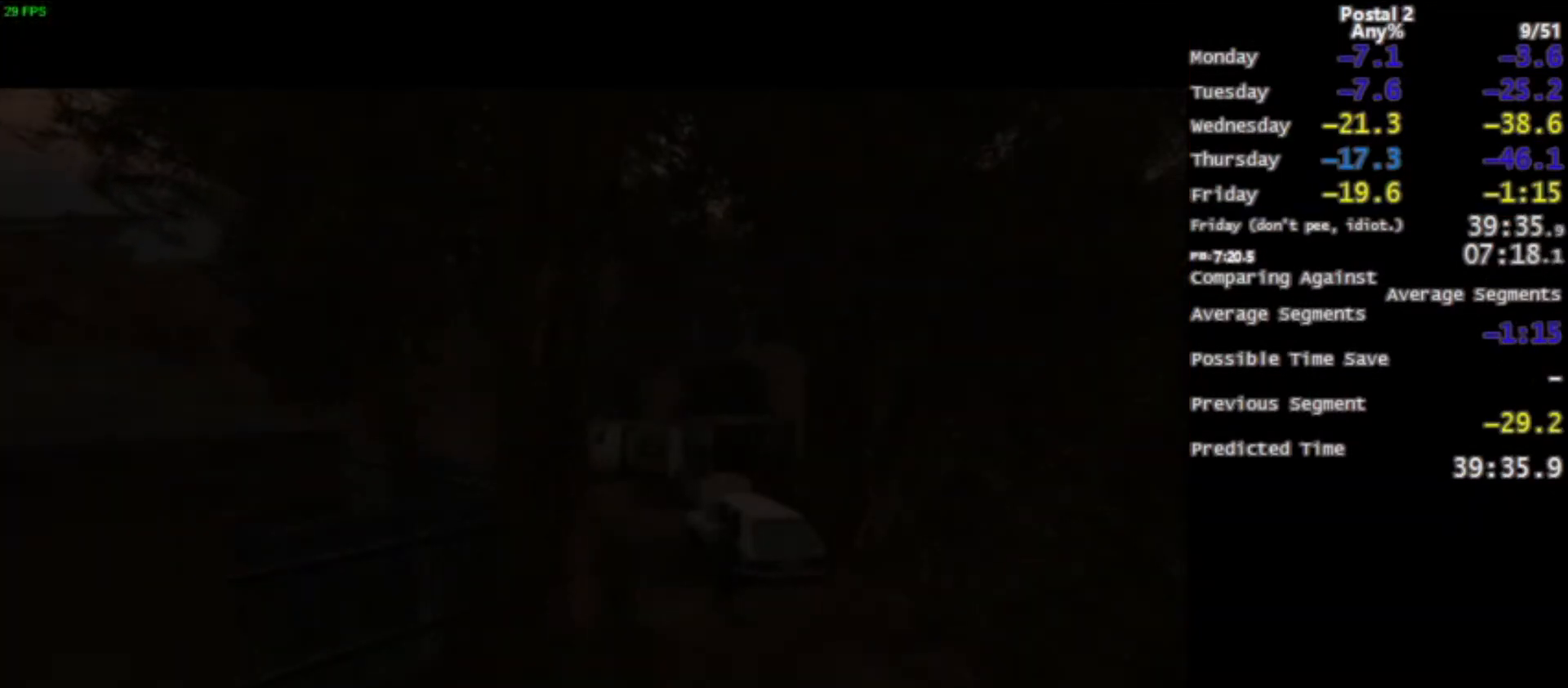
{"keys": [], "mouse": [], "events": [[34, "space", "up"], [100, "space", "down"], [134, "mouse_left", "up"], [167, "mouse_left", "down"], [167, "space", "up"], [234, "space", "down"], [301, "mouse_left", "up"], [301, "space", "up"]]}